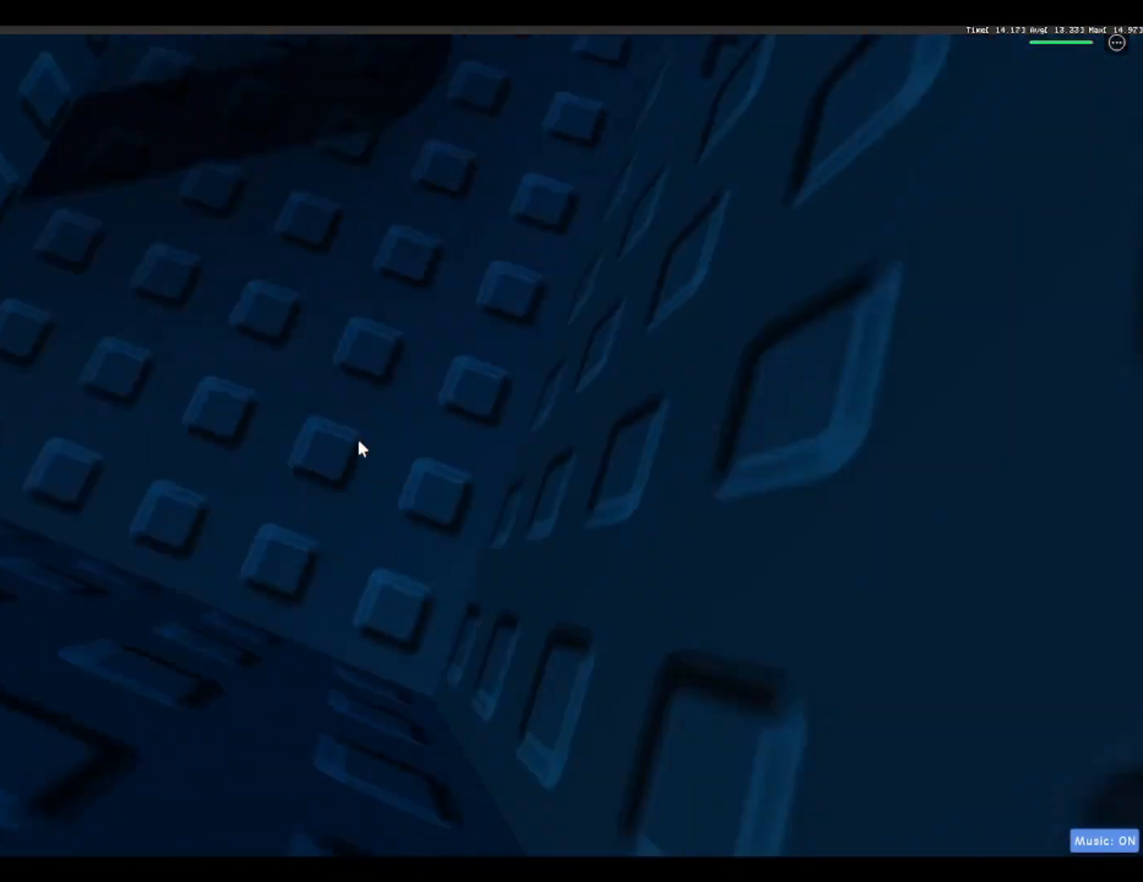
Gameplay with keyboard; each line is a JSON object with the keys held at the frame after it. "events" lists presses ("down") and releases ("up") of "a", "ctrl", "d", "f", "r", "s", "shift", "space" and "w" between this image and that frame as [ms after this image, input, new state], when the widget could be followed in between. No other keys are recorded. Mouse input is not recorded.
{"keys": ["d"], "events": []}
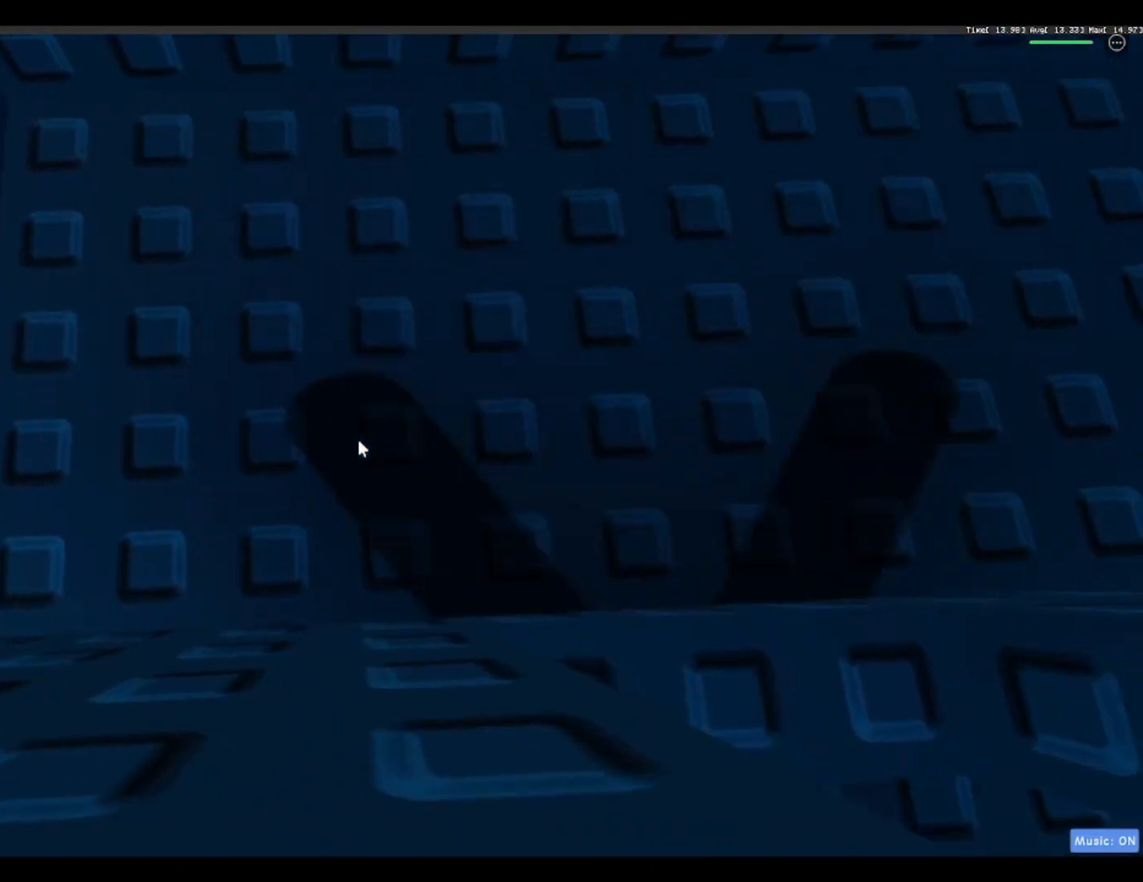
{"keys": ["d"], "events": []}
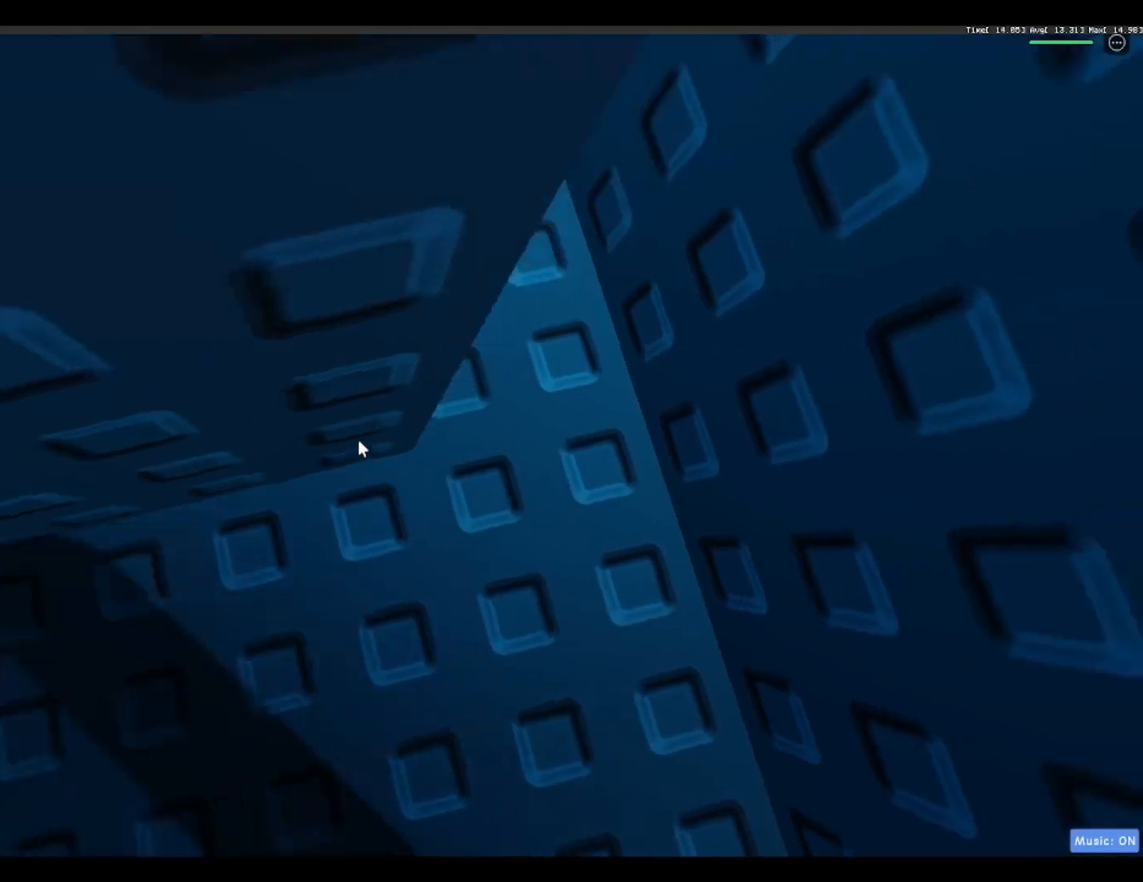
{"keys": ["d"], "events": []}
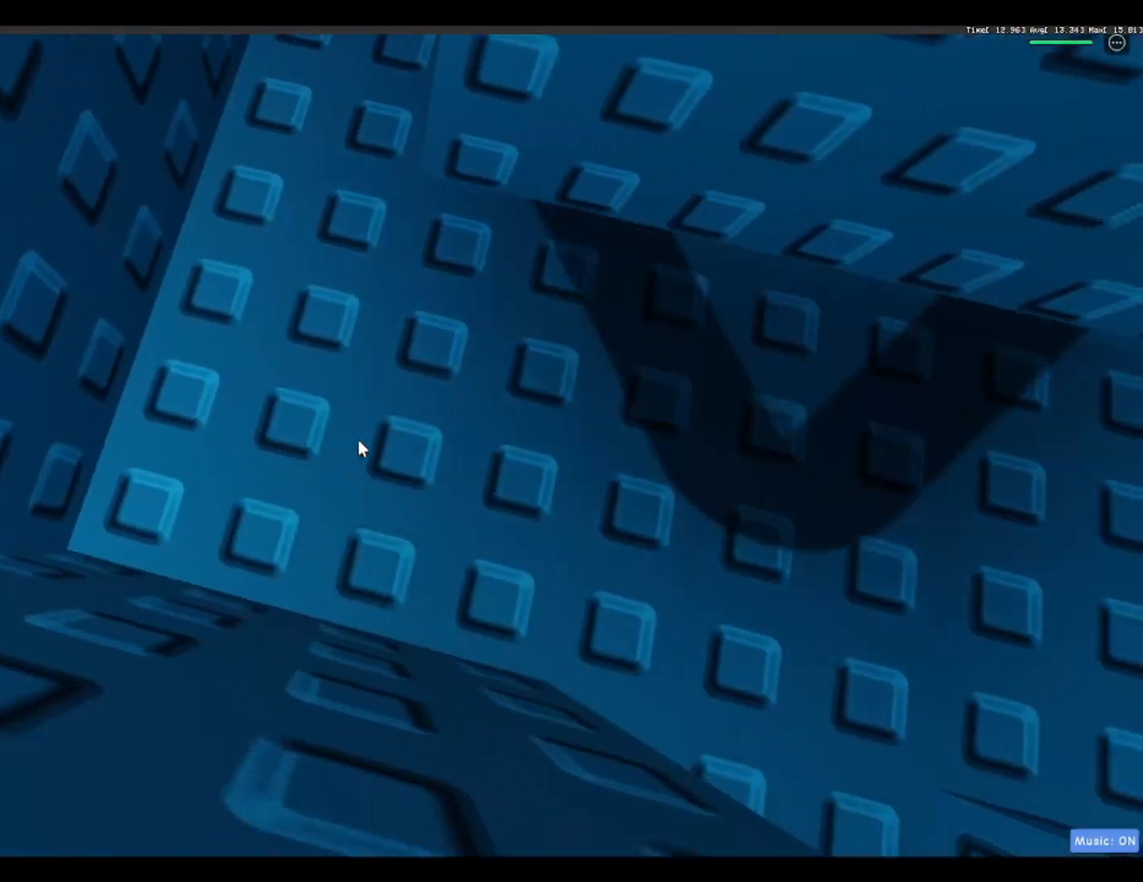
{"keys": [], "events": [[317, "d", "up"]]}
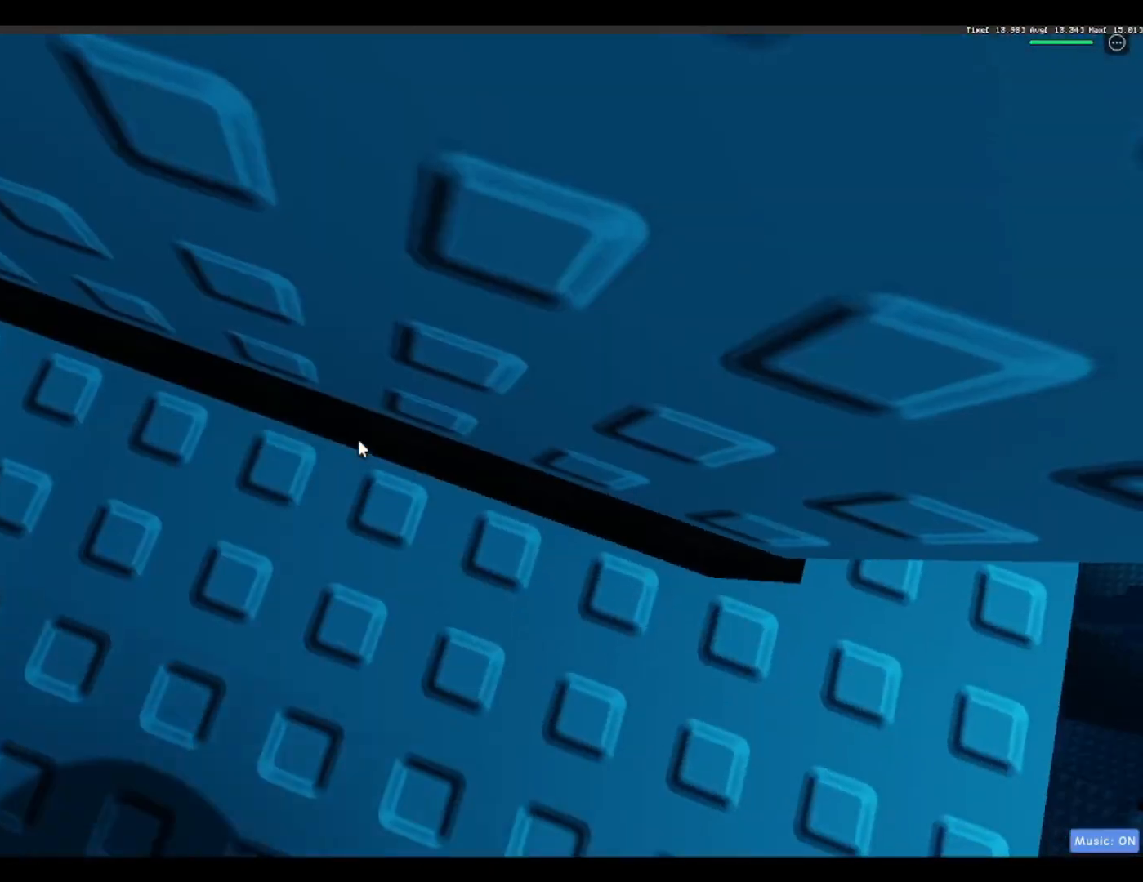
{"keys": [], "events": [[50, "shift", "down"], [133, "shift", "up"], [233, "d", "down"], [433, "d", "up"]]}
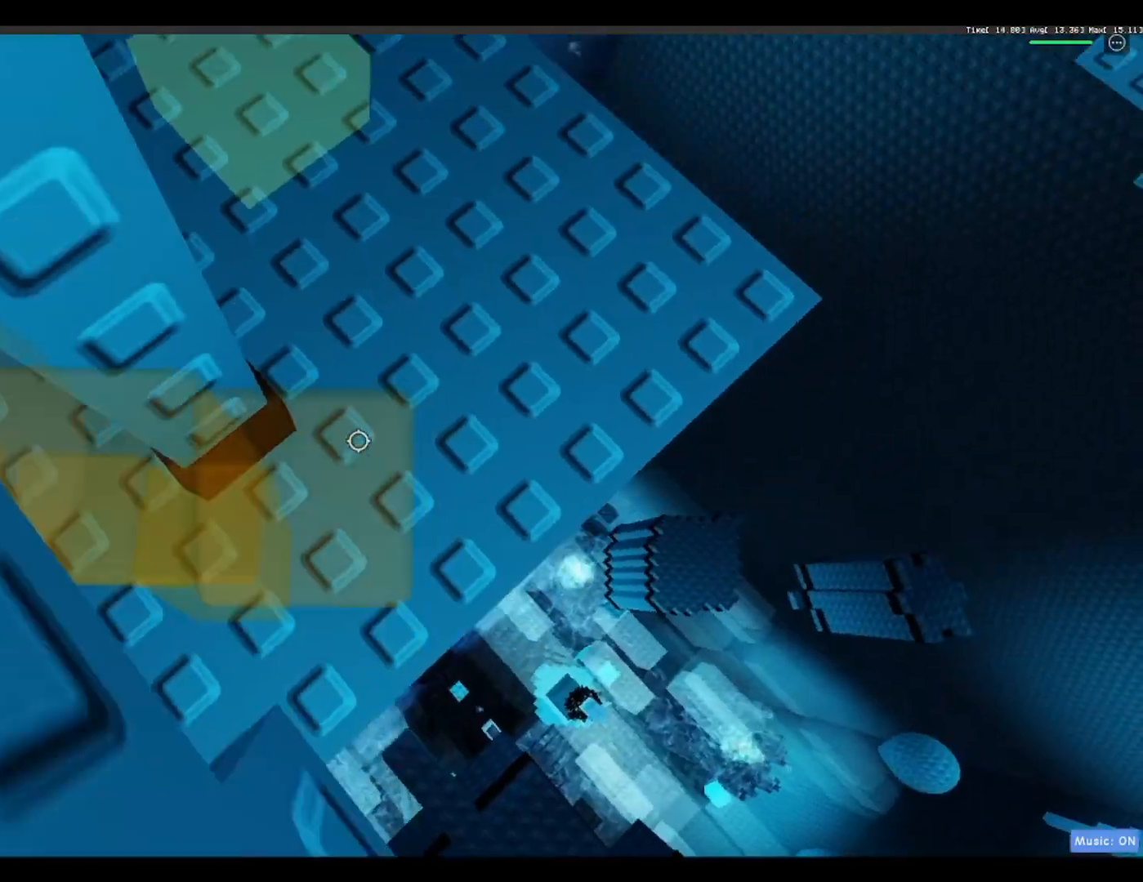
{"keys": [], "events": [[17, "d", "down"], [150, "d", "up"]]}
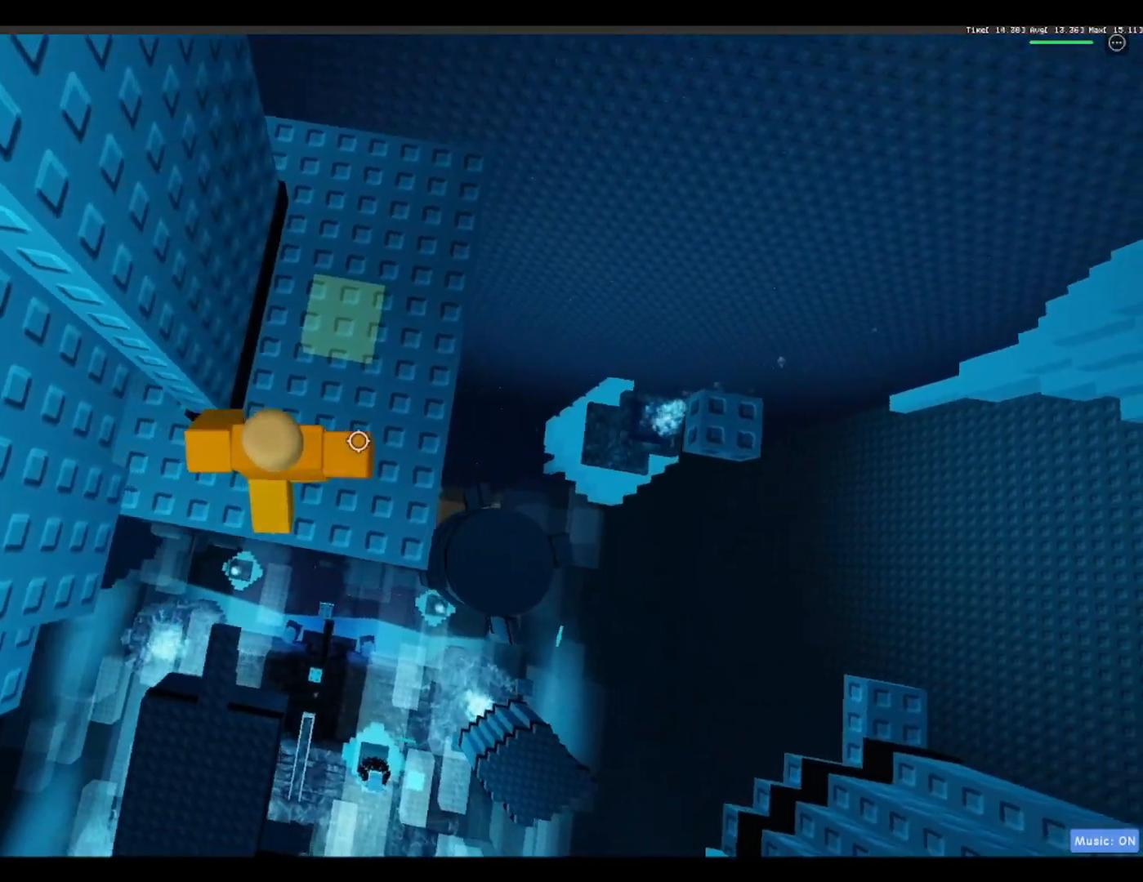
{"keys": ["d"], "events": [[50, "d", "down"], [167, "space", "down"], [317, "space", "up"]]}
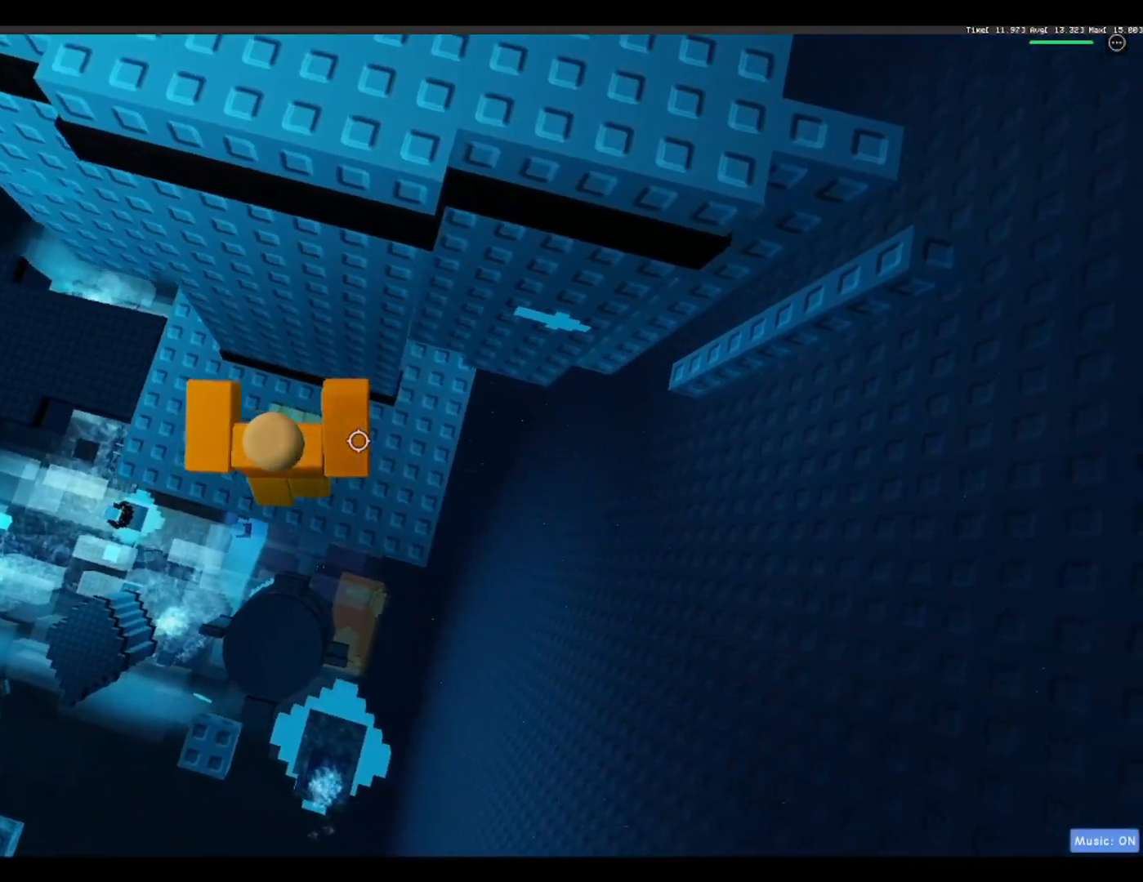
{"keys": [], "events": [[200, "d", "up"]]}
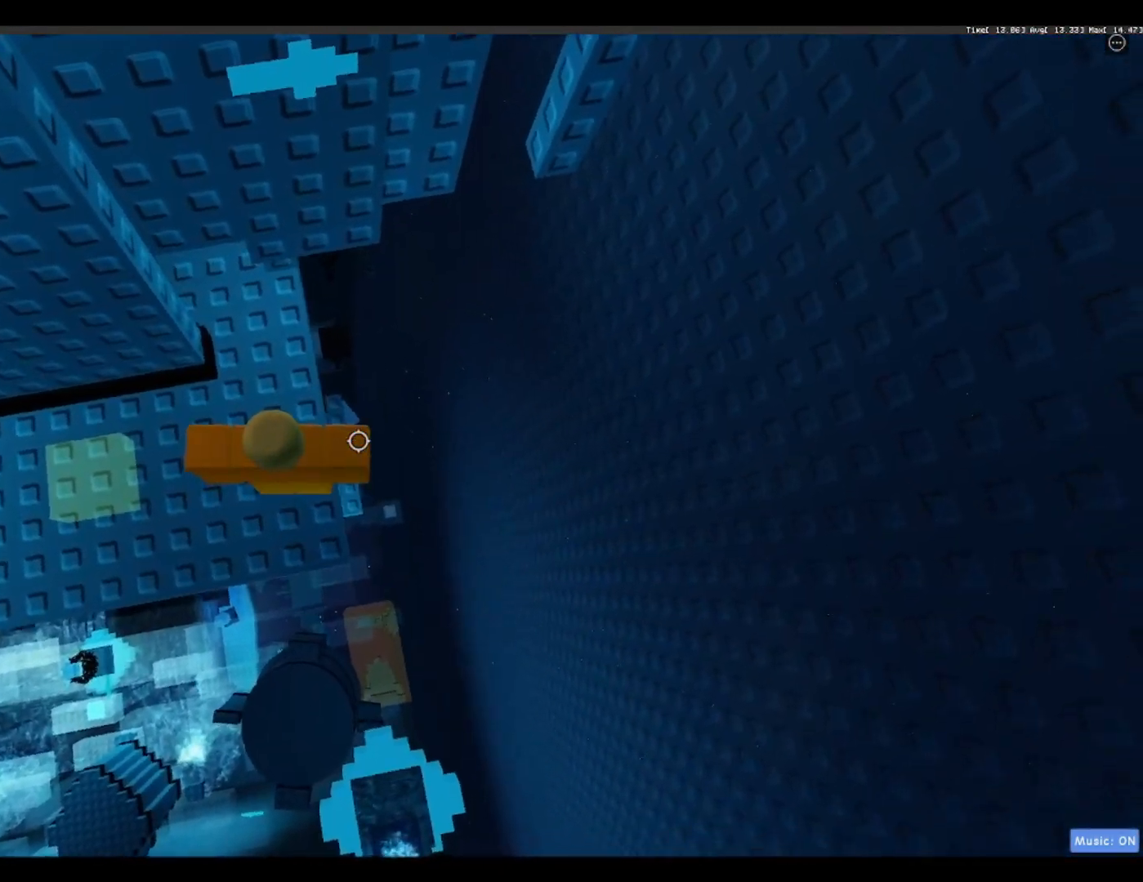
{"keys": [], "events": [[100, "w", "down"], [300, "w", "up"]]}
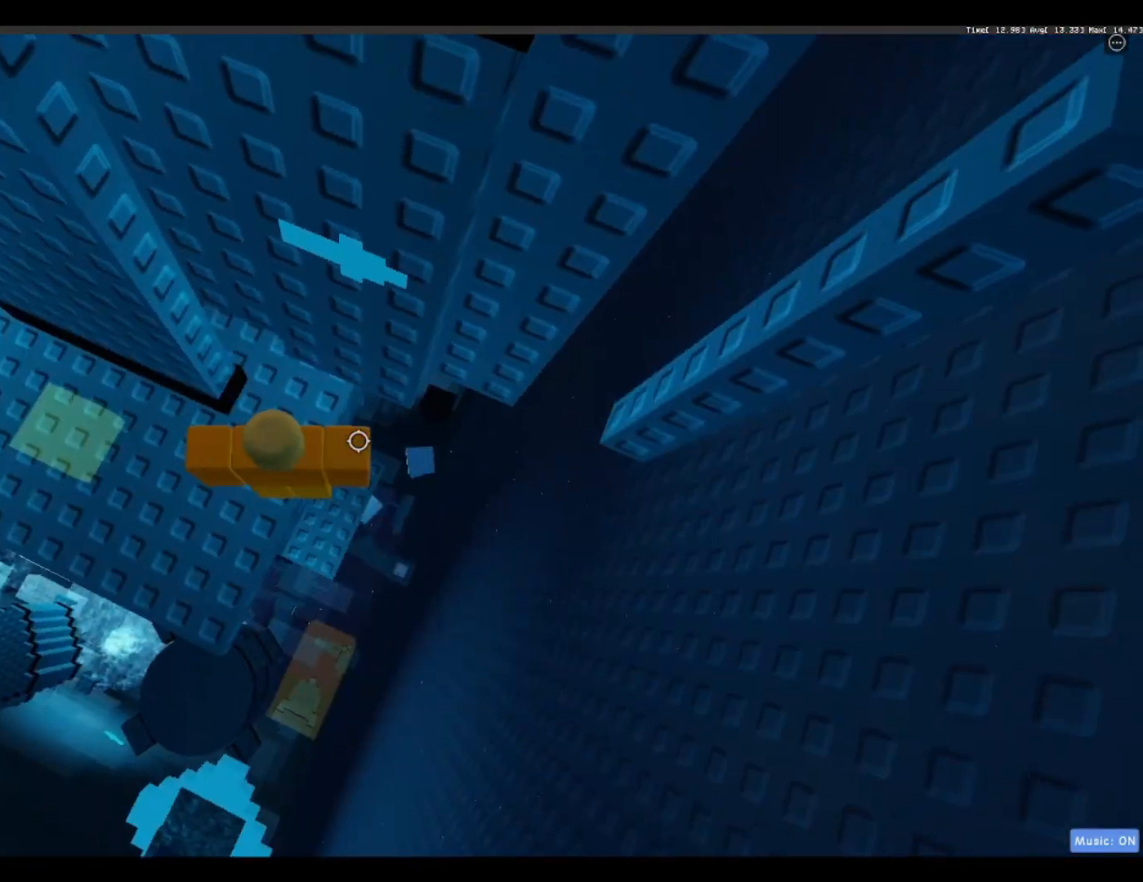
{"keys": [], "events": [[117, "space", "down"], [217, "space", "up"]]}
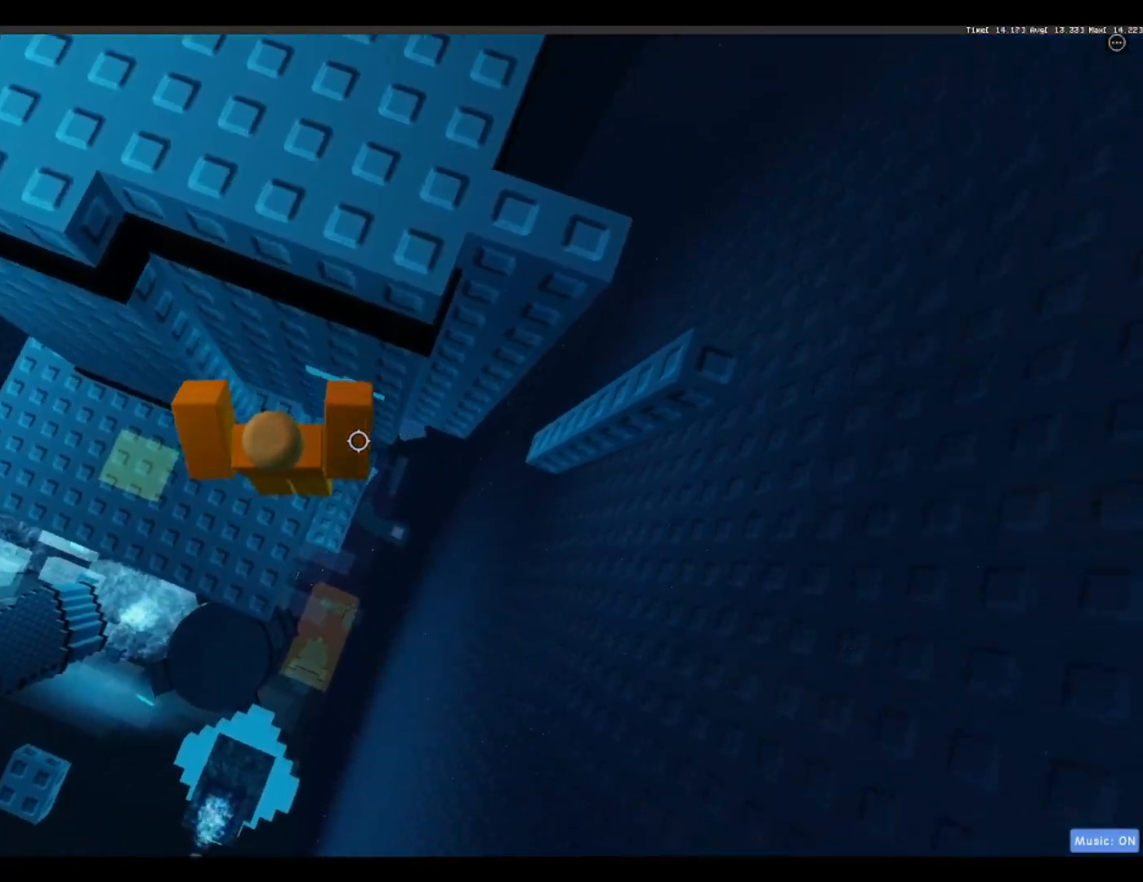
{"keys": [], "events": []}
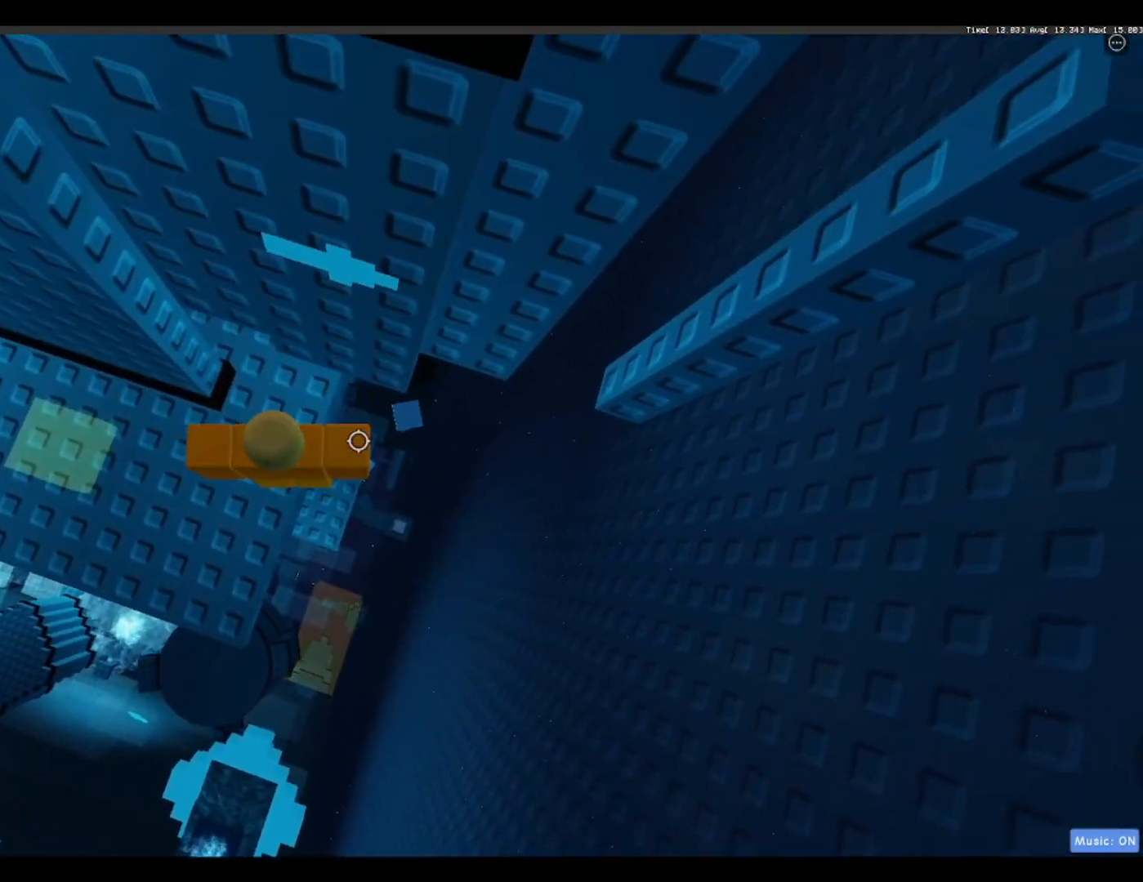
{"keys": ["d"], "events": [[150, "d", "down"], [250, "space", "down"], [400, "space", "up"]]}
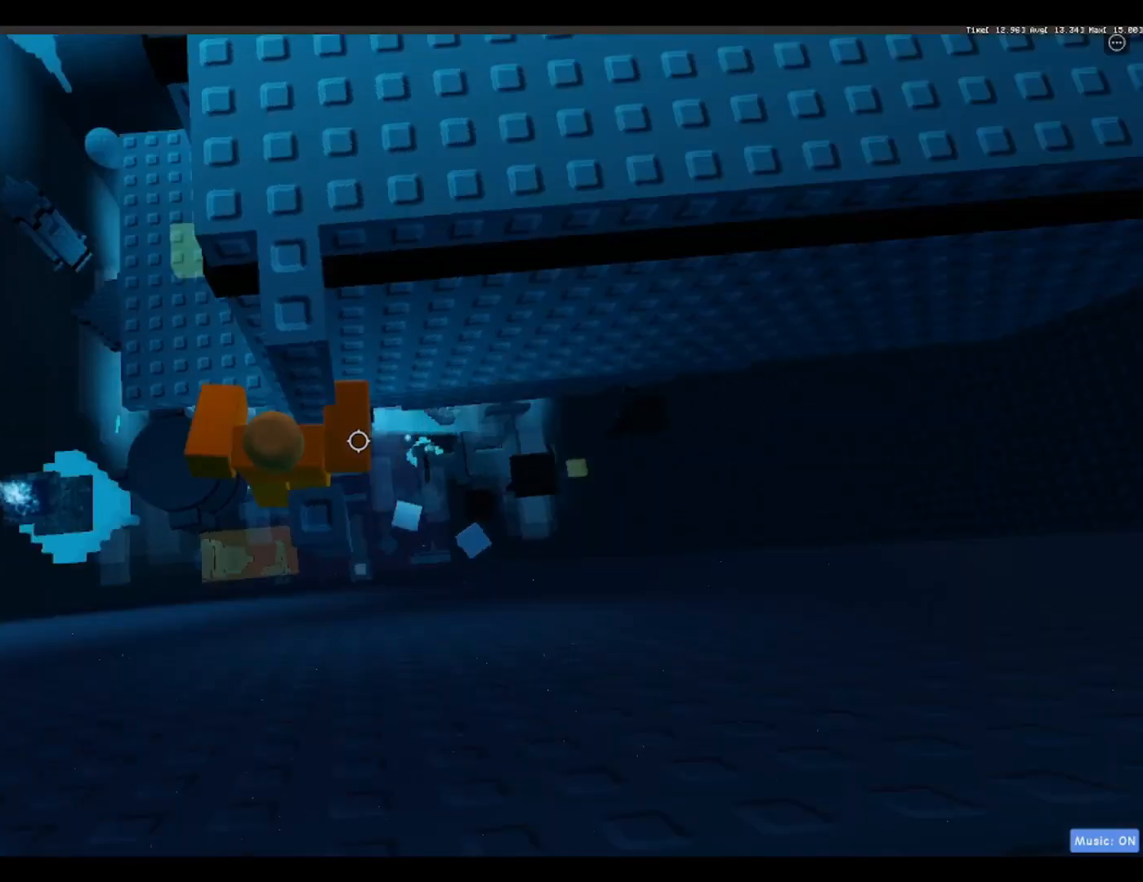
{"keys": [], "events": [[33, "w", "down"], [467, "d", "up"], [467, "w", "up"]]}
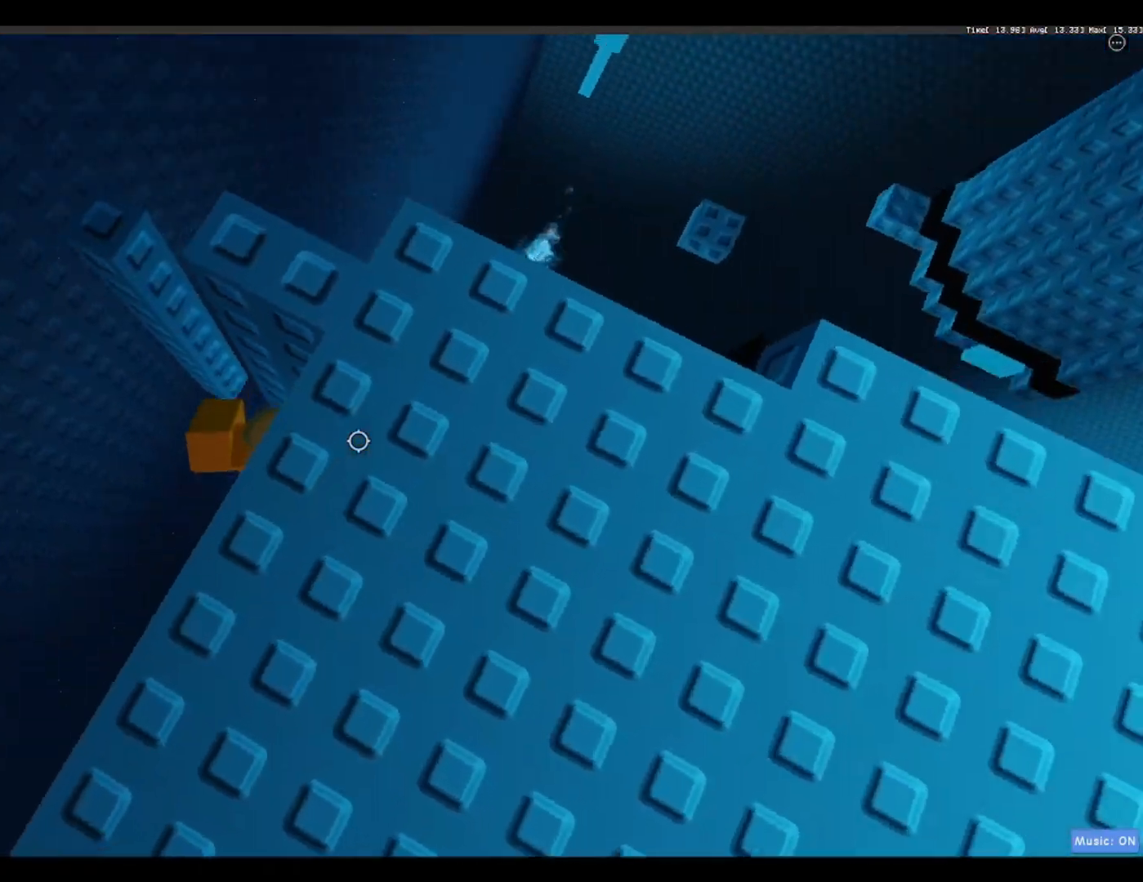
{"keys": ["space", "w"], "events": [[50, "a", "down"], [133, "space", "down"], [183, "w", "down"], [233, "space", "up"], [417, "space", "down"], [467, "a", "up"]]}
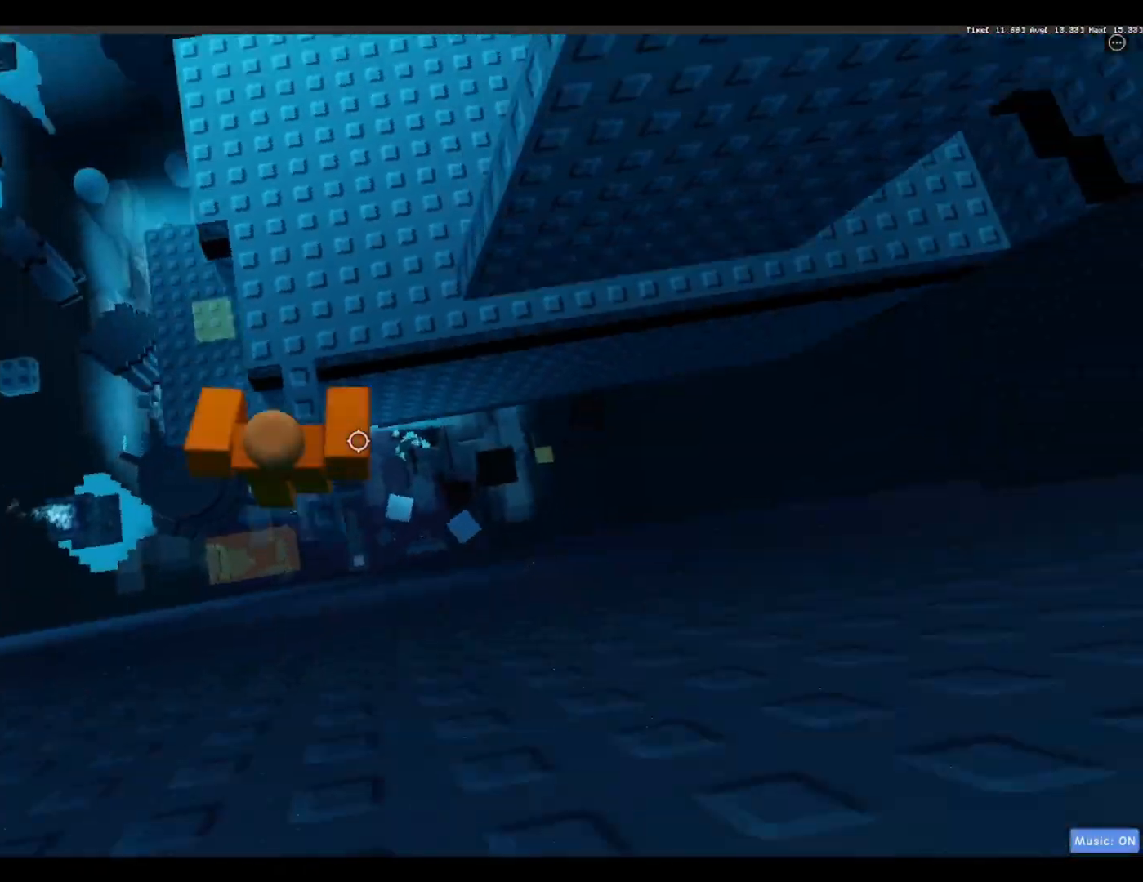
{"keys": [], "events": [[117, "space", "up"], [333, "w", "up"]]}
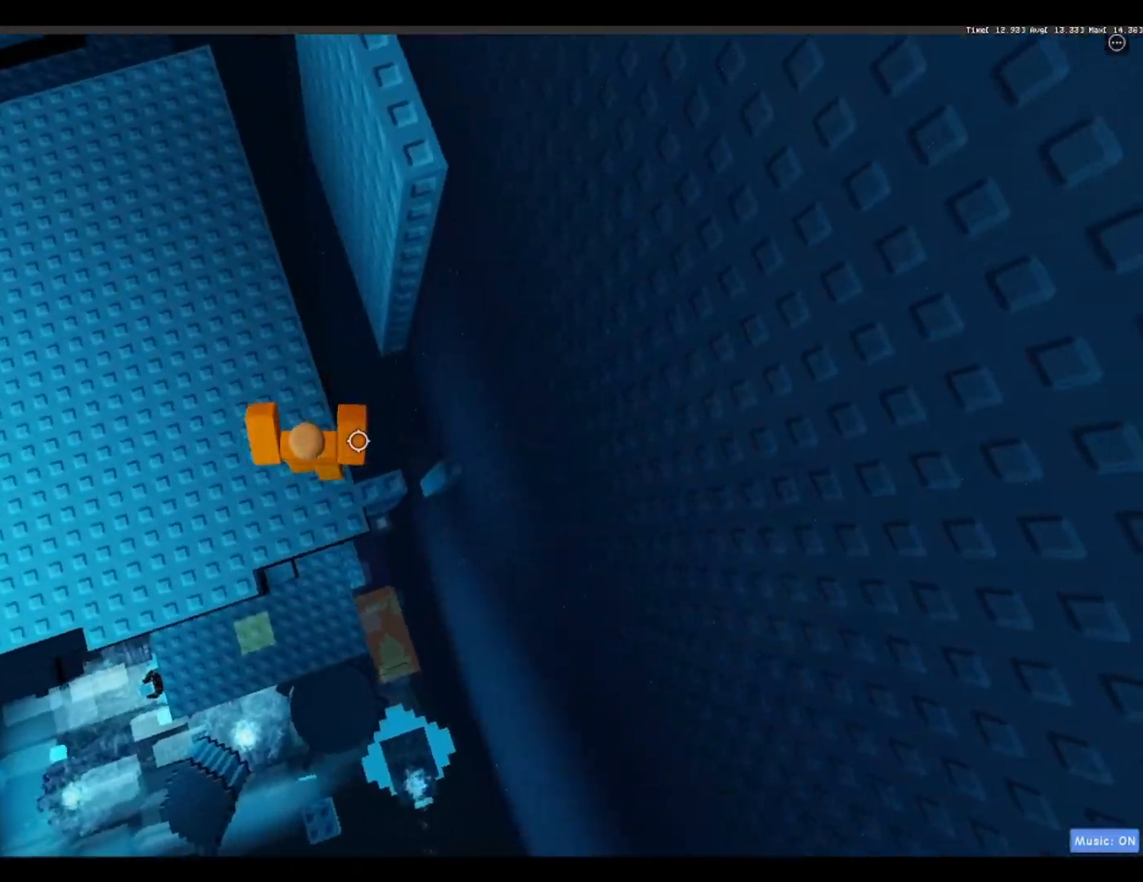
{"keys": ["w"], "events": [[367, "w", "down"]]}
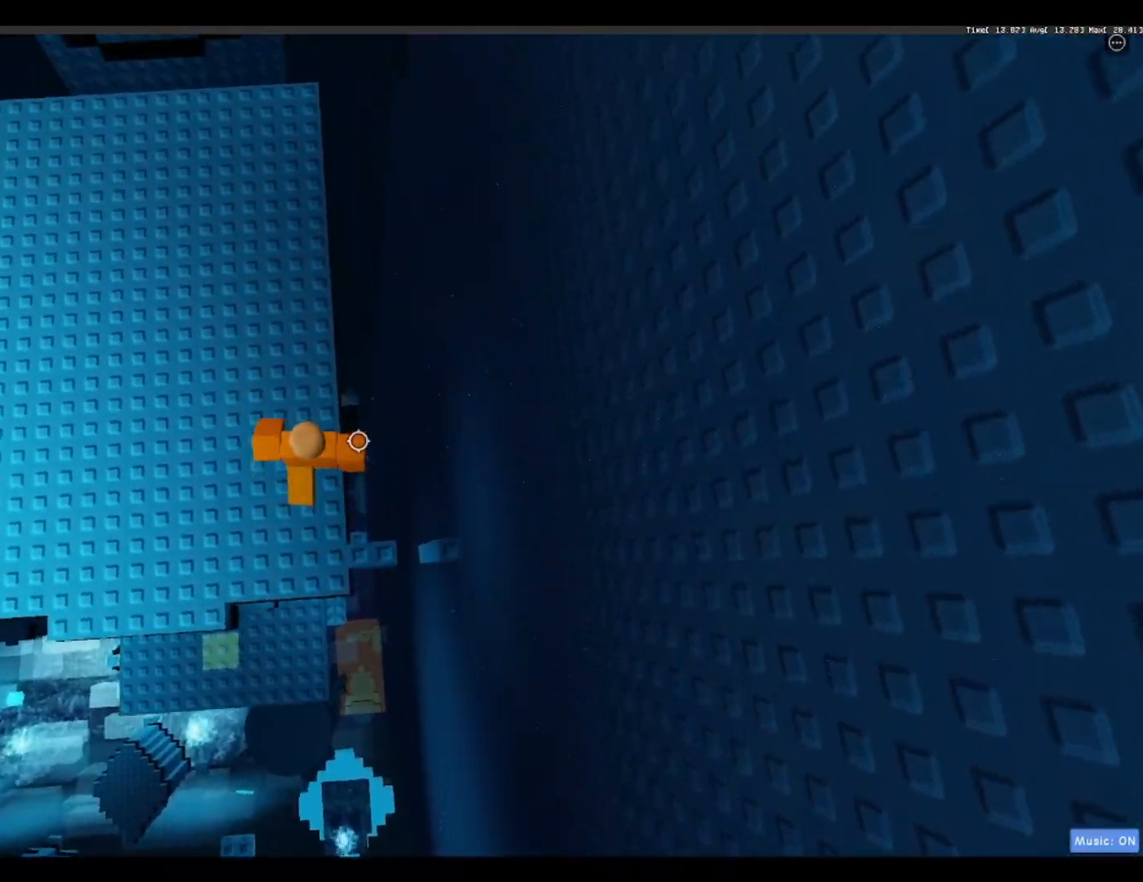
{"keys": ["w"], "events": []}
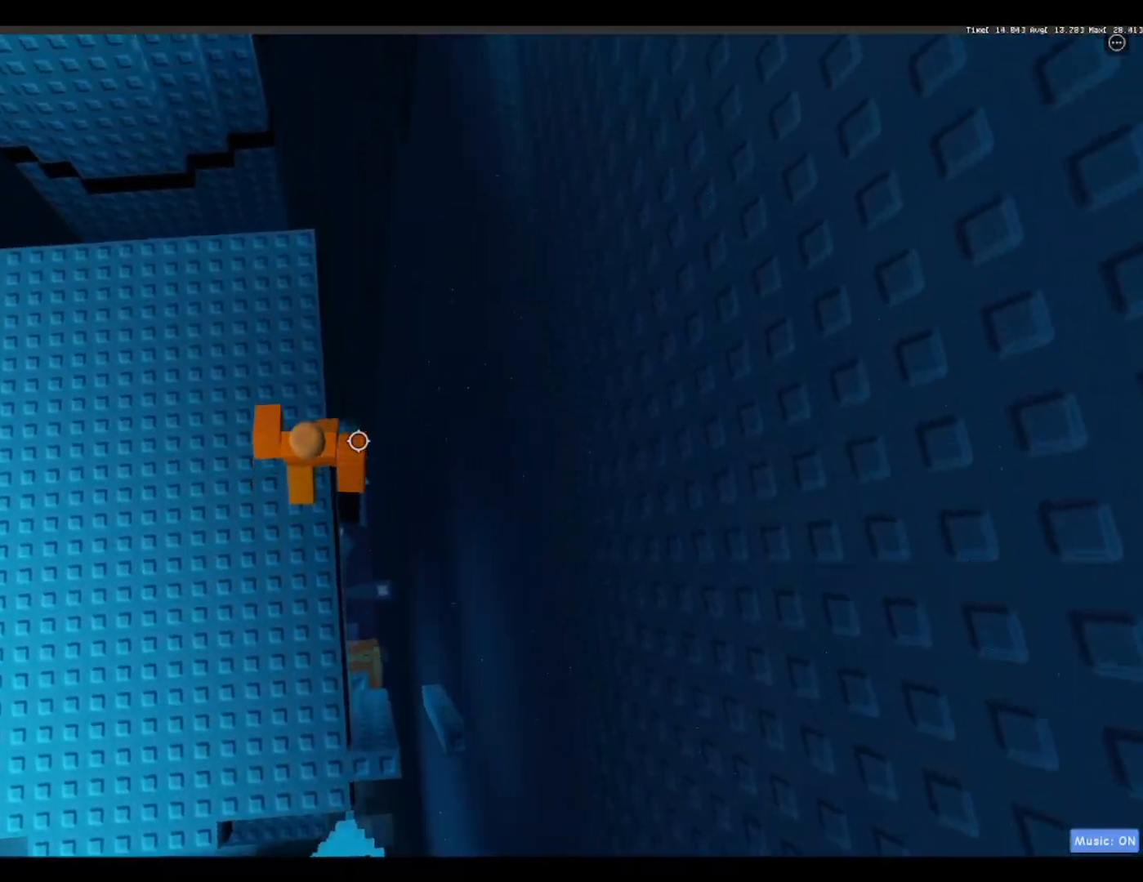
{"keys": ["a", "w"], "events": [[17, "space", "down"], [100, "w", "up"], [150, "space", "up"], [217, "w", "down"], [350, "a", "down"]]}
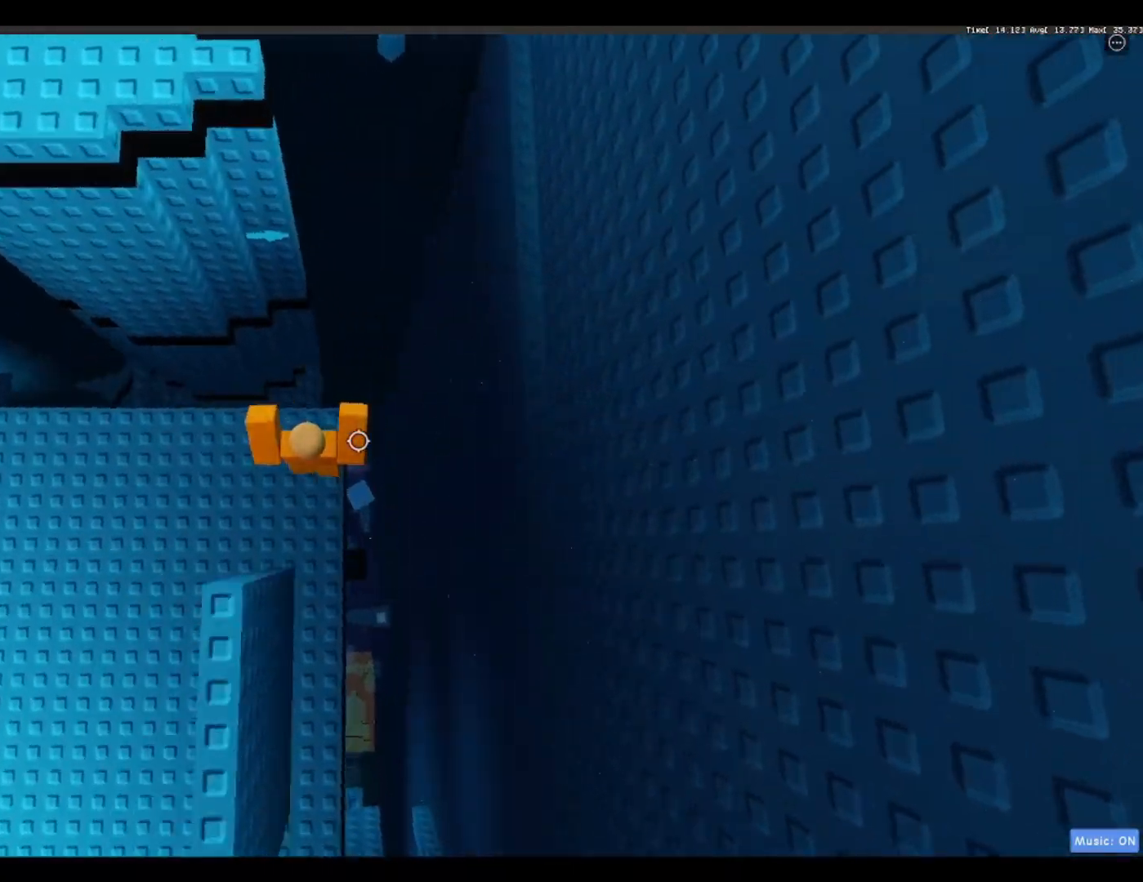
{"keys": ["d"], "events": [[33, "a", "up"], [50, "w", "up"], [500, "d", "down"]]}
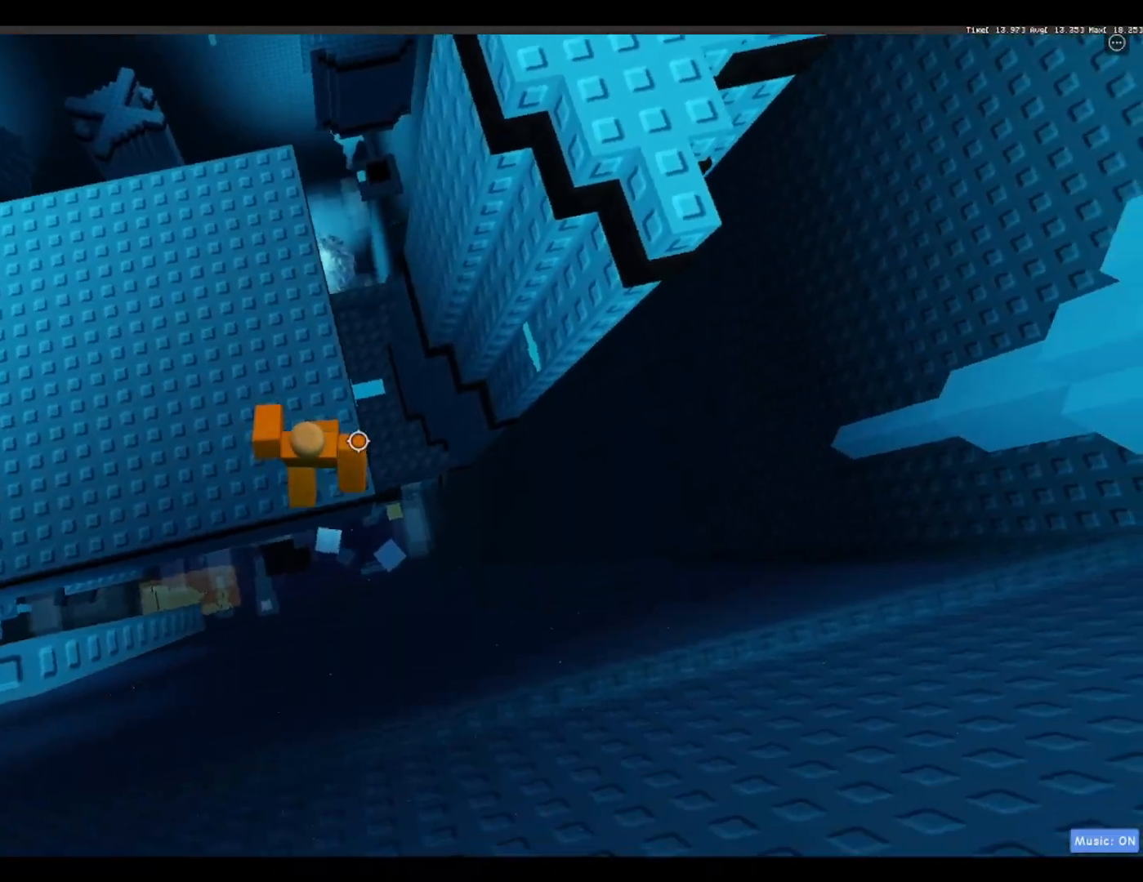
{"keys": [], "events": [[133, "d", "up"]]}
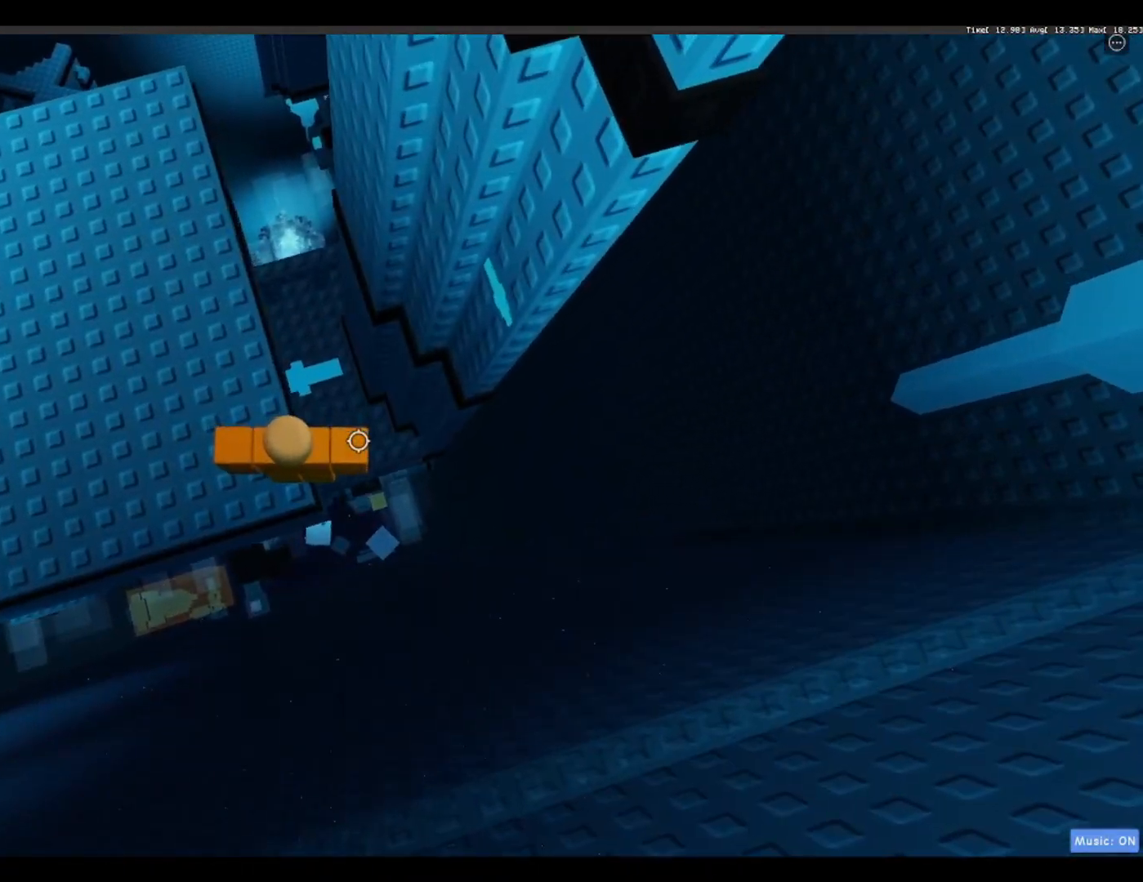
{"keys": ["d"], "events": [[17, "d", "down"], [117, "space", "down"], [300, "space", "up"]]}
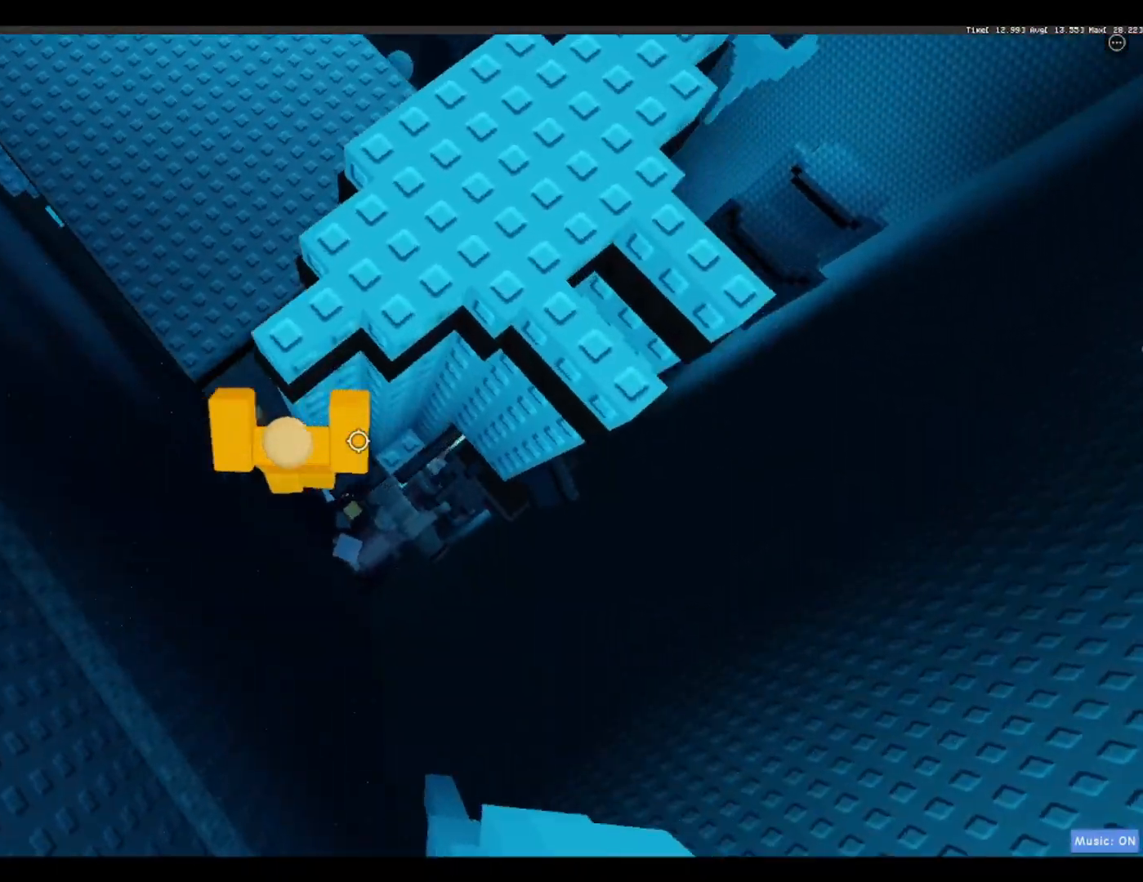
{"keys": ["a", "w"], "events": [[167, "w", "down"], [400, "d", "up"], [500, "a", "down"]]}
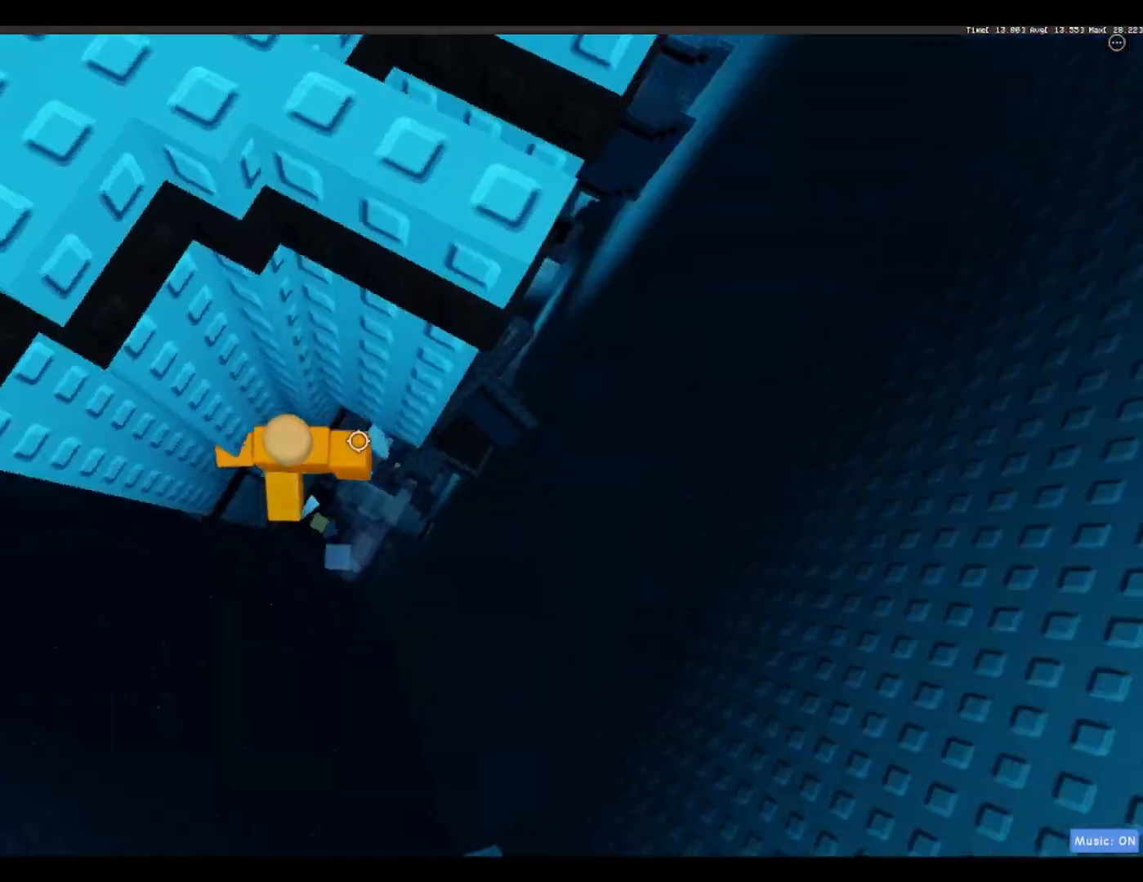
{"keys": ["d"], "events": [[100, "w", "up"], [150, "a", "up"], [367, "d", "down"]]}
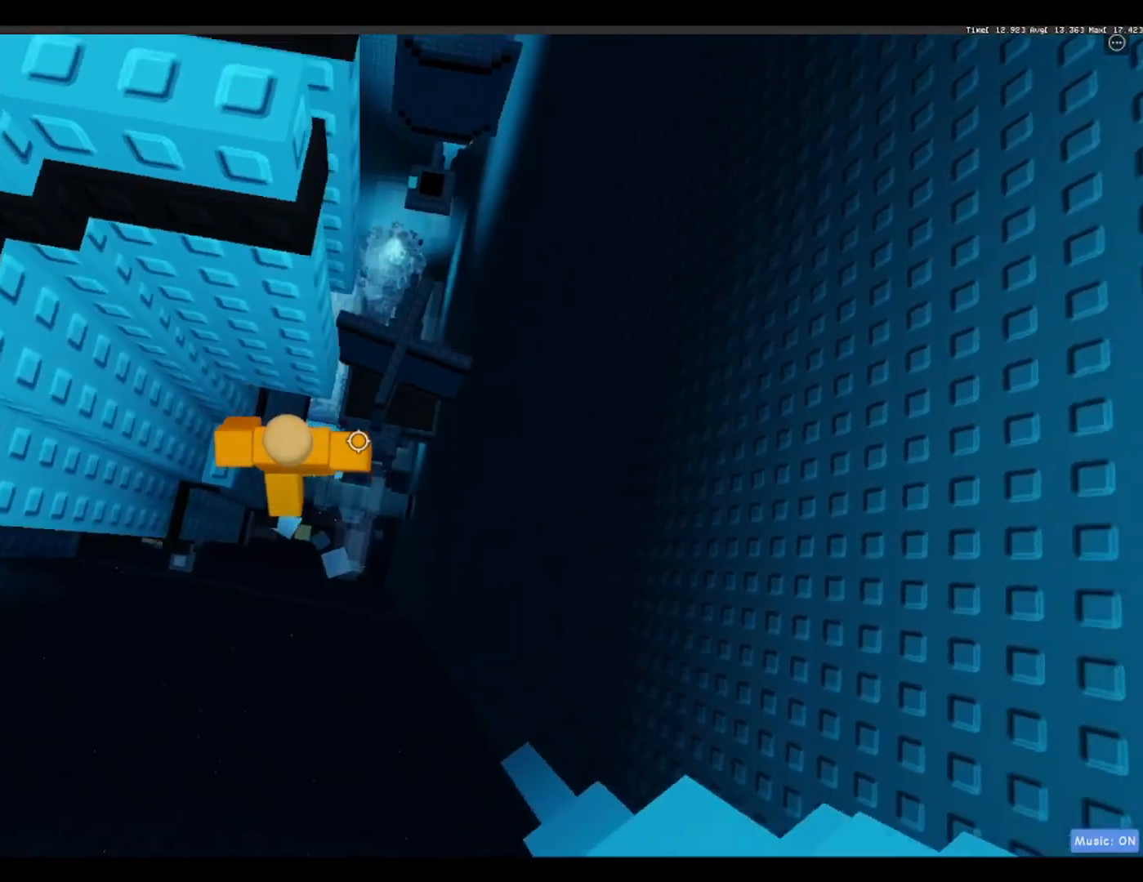
{"keys": ["d"], "events": [[17, "space", "down"], [100, "d", "up"], [100, "space", "up"], [133, "d", "down"]]}
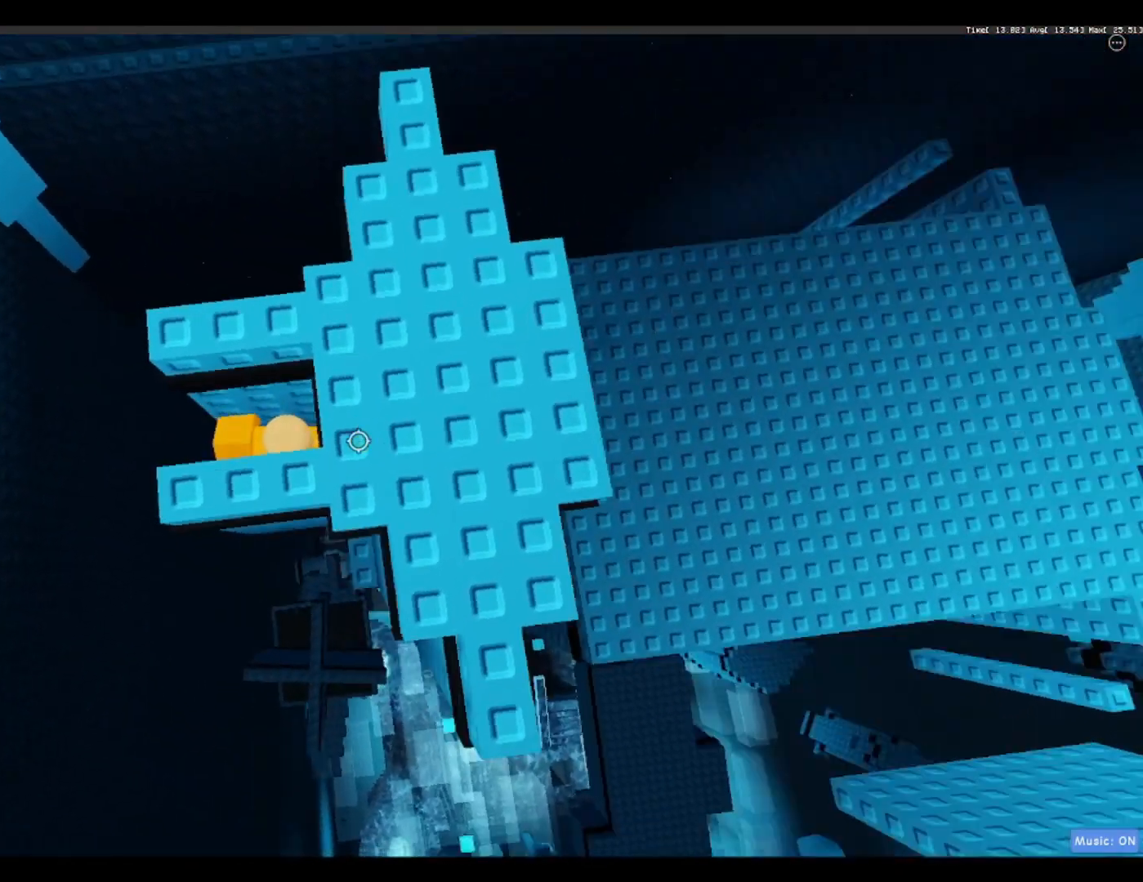
{"keys": [], "events": [[33, "d", "up"], [83, "space", "down"], [217, "d", "down"], [217, "space", "up"], [467, "d", "up"]]}
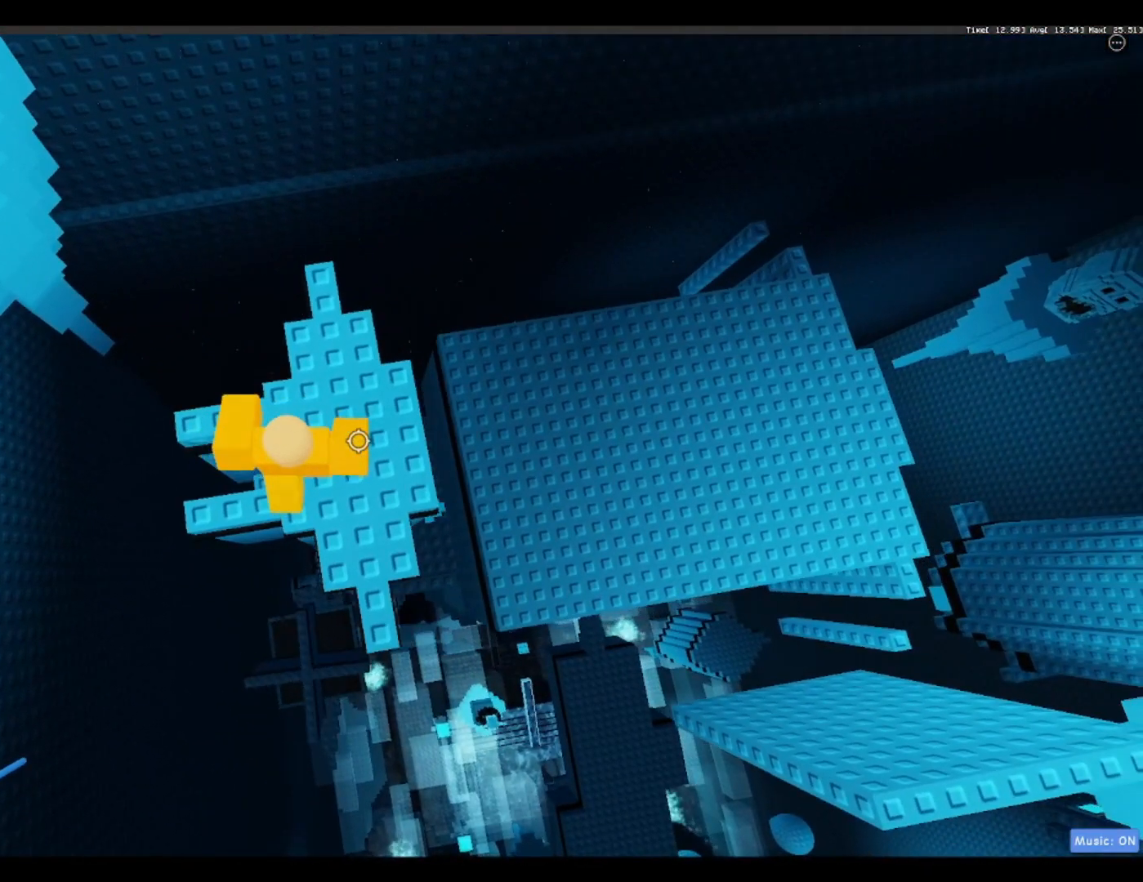
{"keys": [], "events": [[283, "f", "down"], [333, "f", "up"]]}
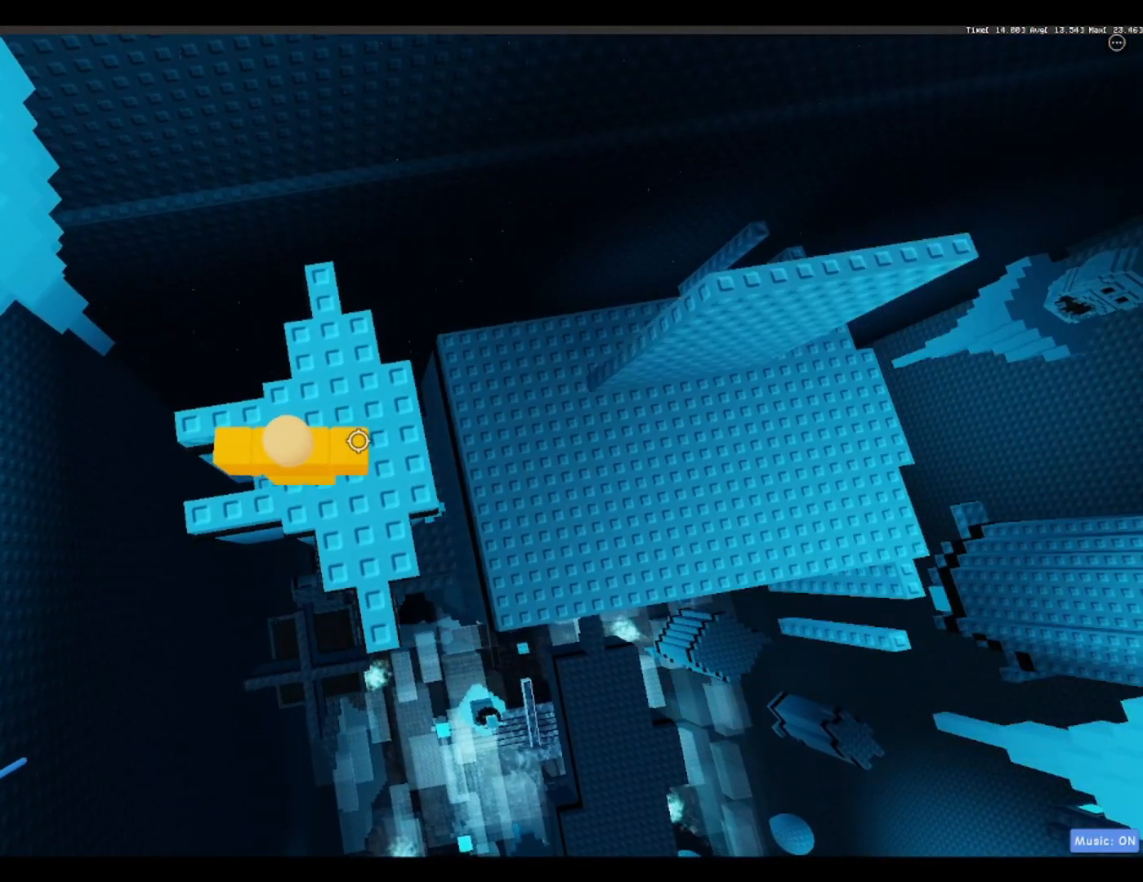
{"keys": [], "events": [[117, "r", "down"], [200, "r", "up"], [200, "space", "down"], [350, "space", "up"]]}
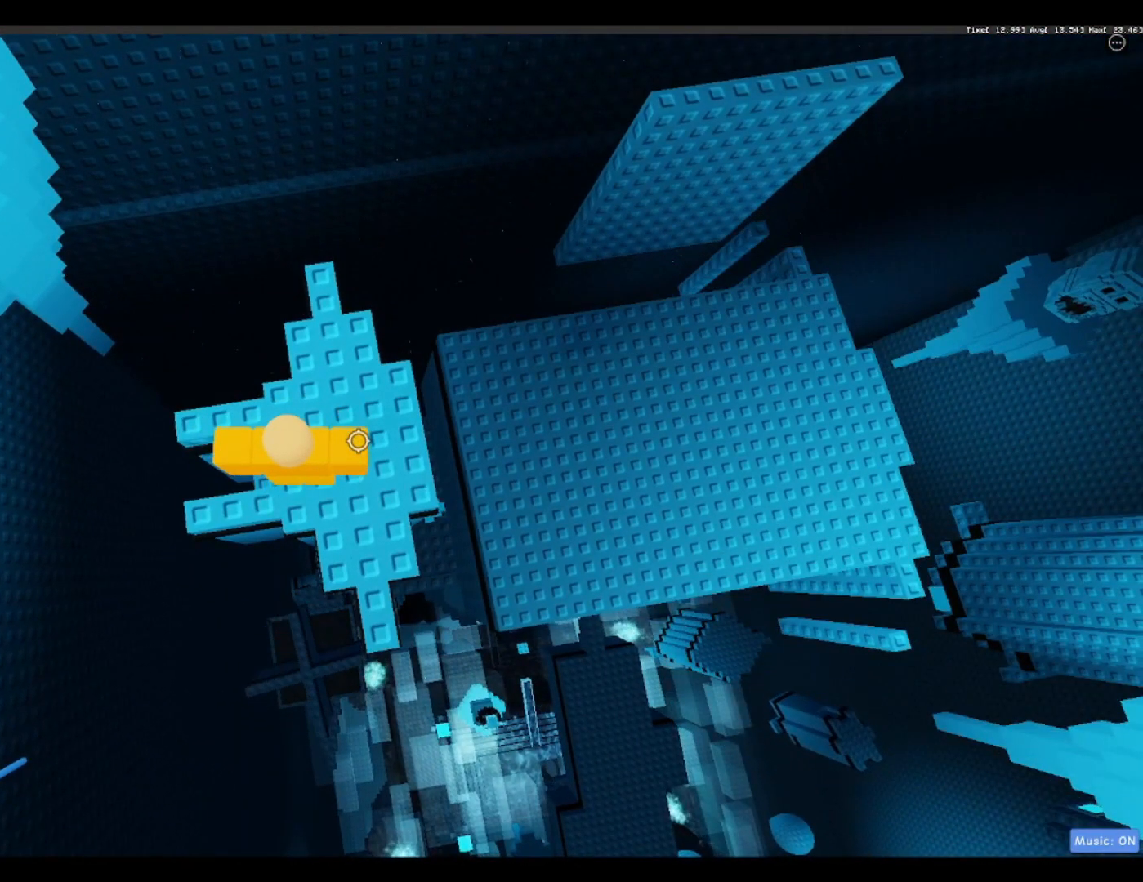
{"keys": [], "events": [[367, "f", "down"], [450, "f", "up"]]}
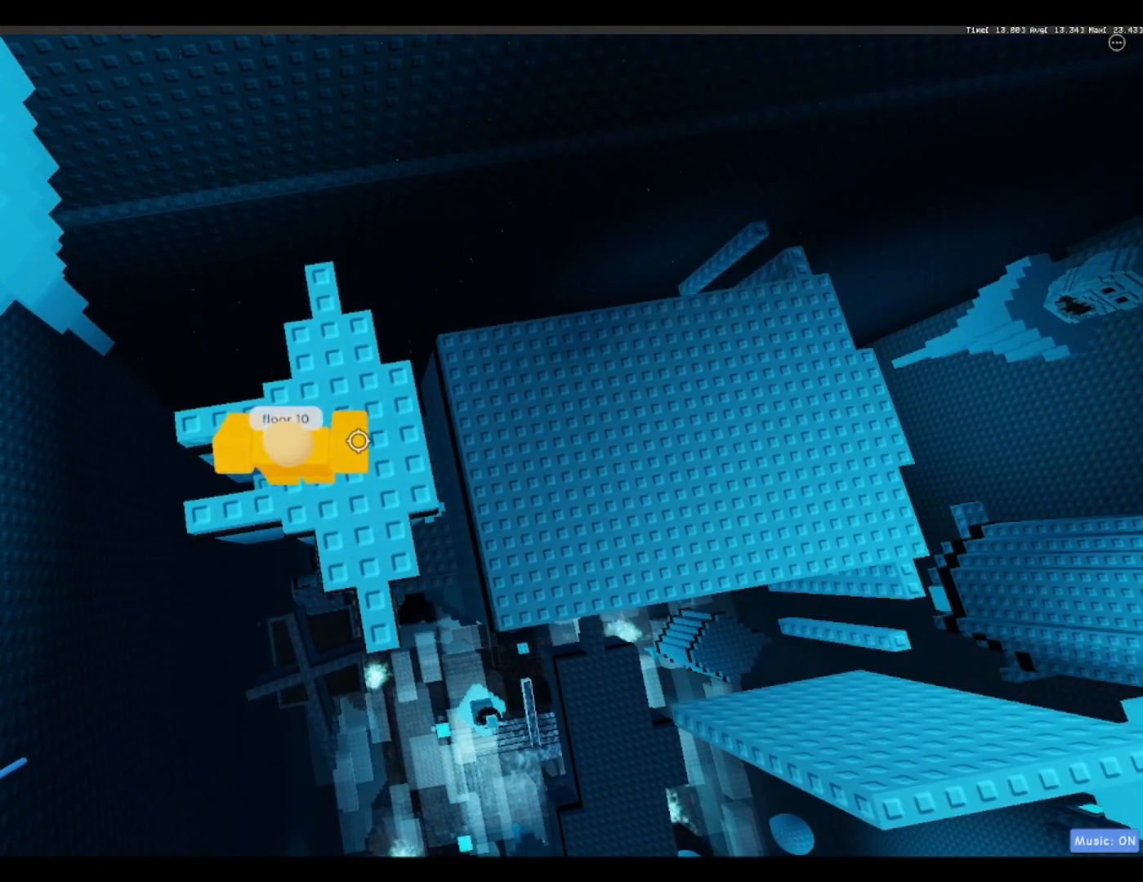
{"keys": [], "events": [[283, "r", "down"], [383, "r", "up"], [383, "space", "down"], [467, "space", "up"]]}
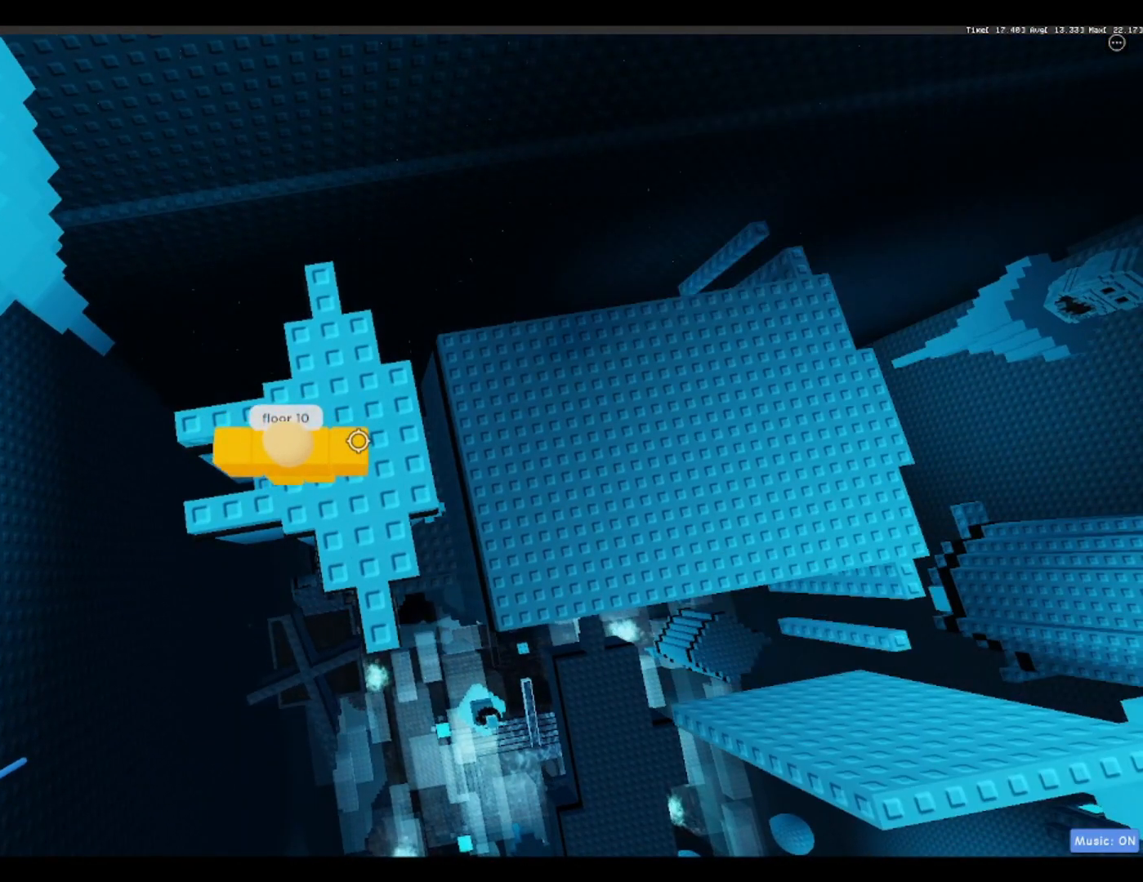
{"keys": [], "events": []}
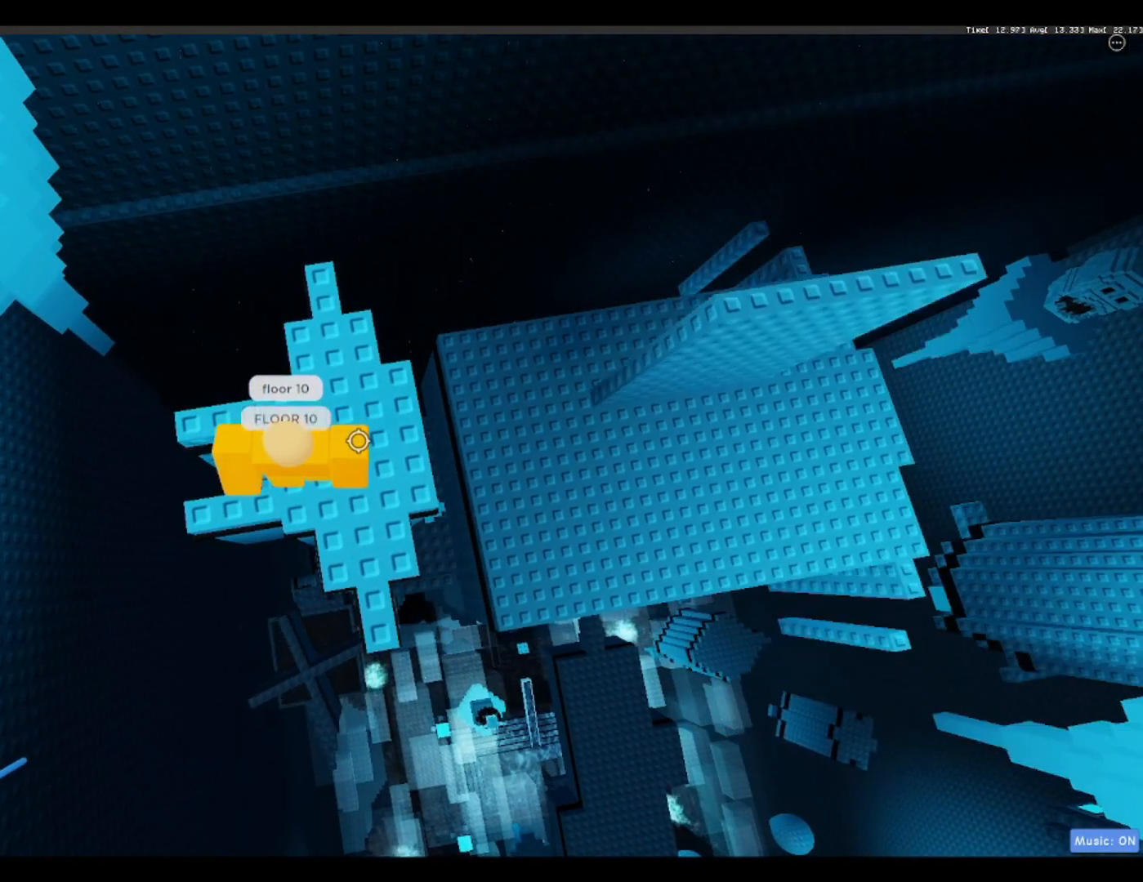
{"keys": [], "events": []}